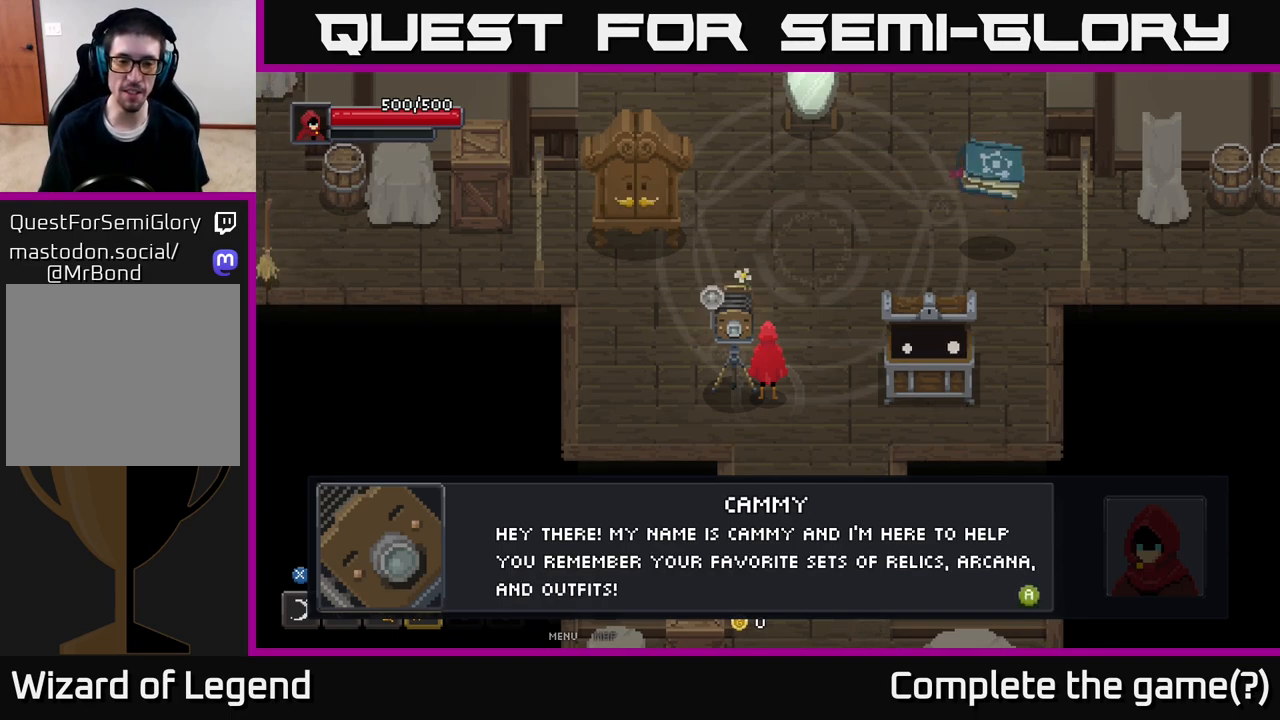
Gameplay with a controller (Xbox layout); each line is a JSON object with the inputs held at the frame after it. "events" lists button and stick changes between this image and that frame as [ms after this image, input, new state], when the widget could be followed in between.
{"buttons": [], "left_stick": "center", "right_stick": "center", "events": [[350, "X", "down"], [467, "X", "up"]]}
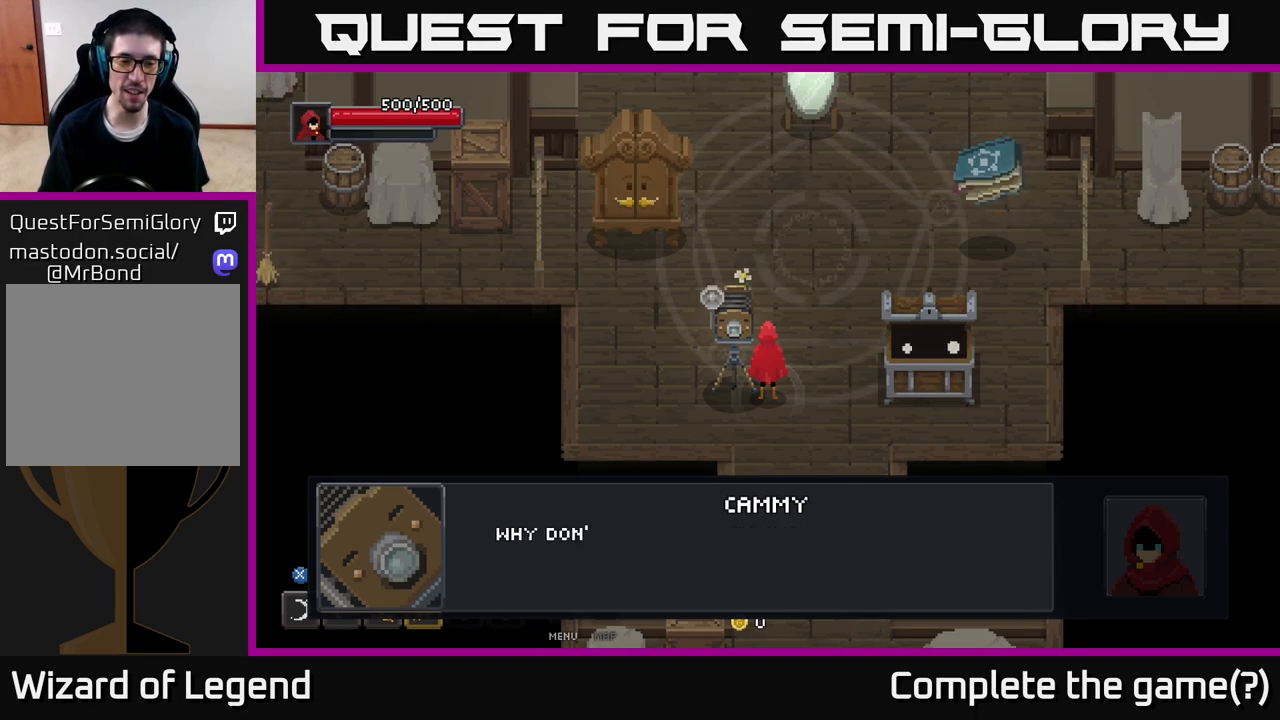
{"buttons": [], "left_stick": "center", "right_stick": "center", "events": []}
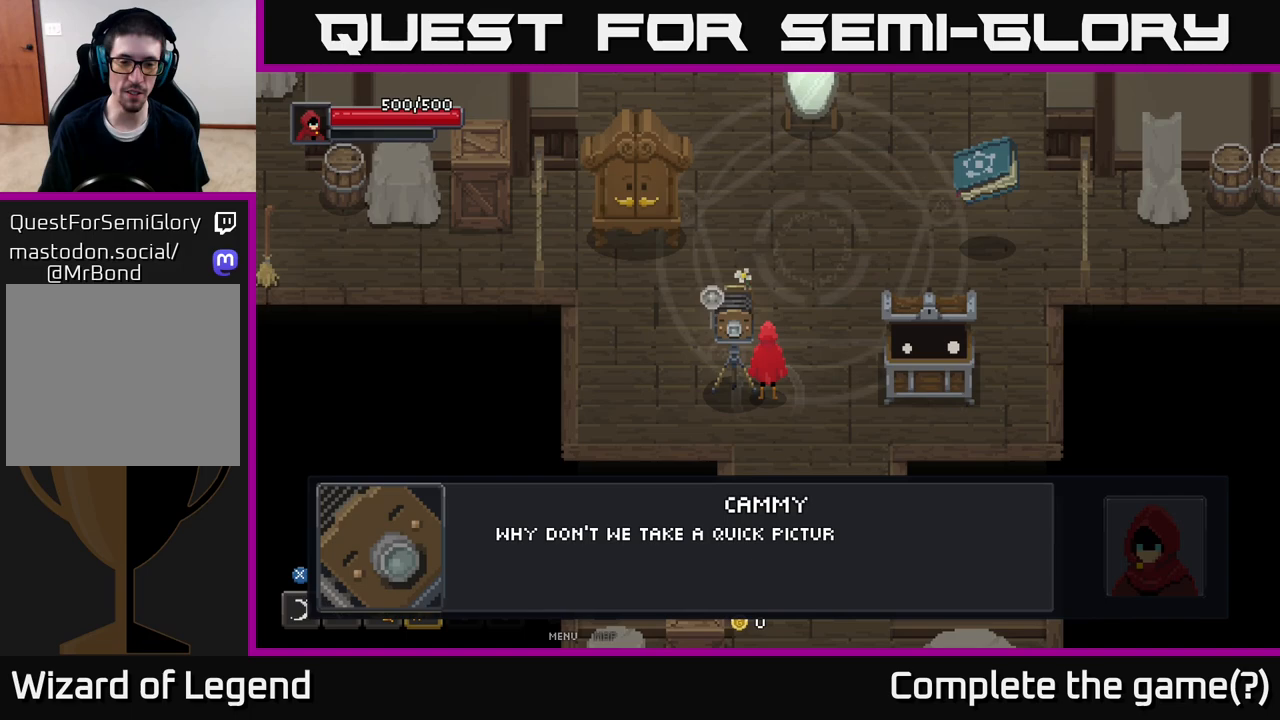
{"buttons": [], "left_stick": "center", "right_stick": "center", "events": []}
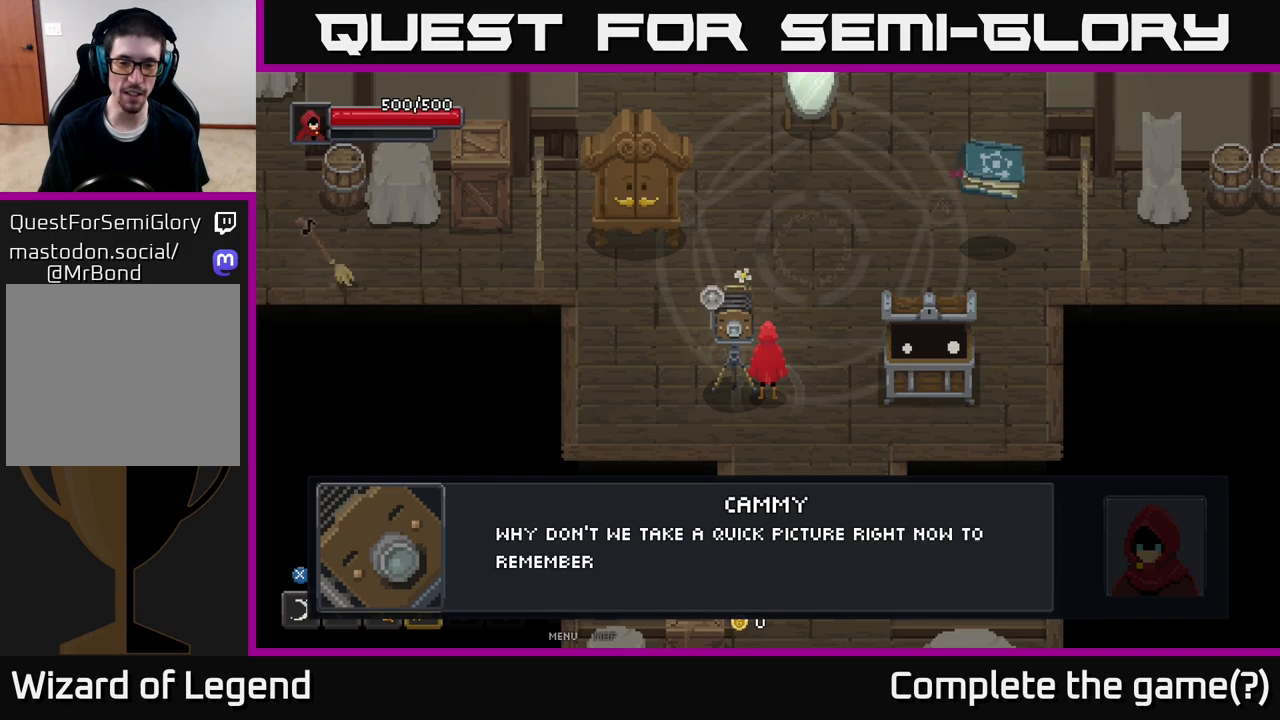
{"buttons": [], "left_stick": "center", "right_stick": "center", "events": []}
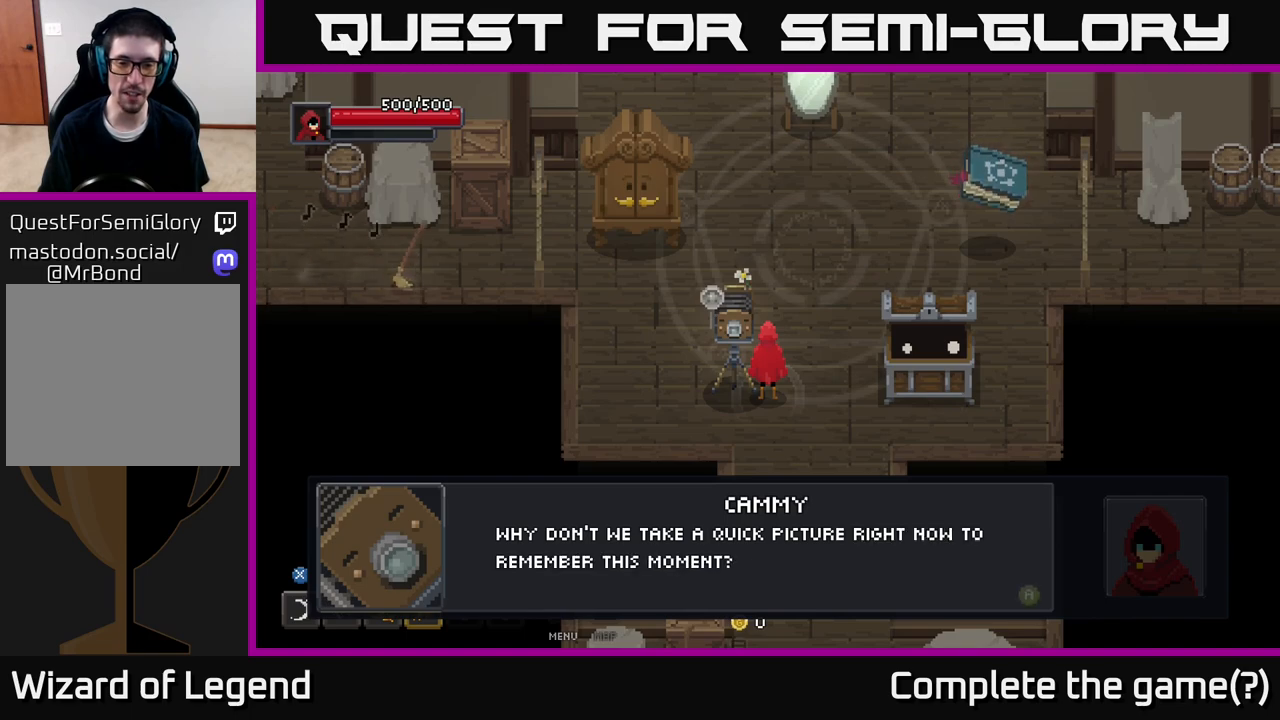
{"buttons": [], "left_stick": "center", "right_stick": "center", "events": [[367, "X", "down"], [500, "X", "up"]]}
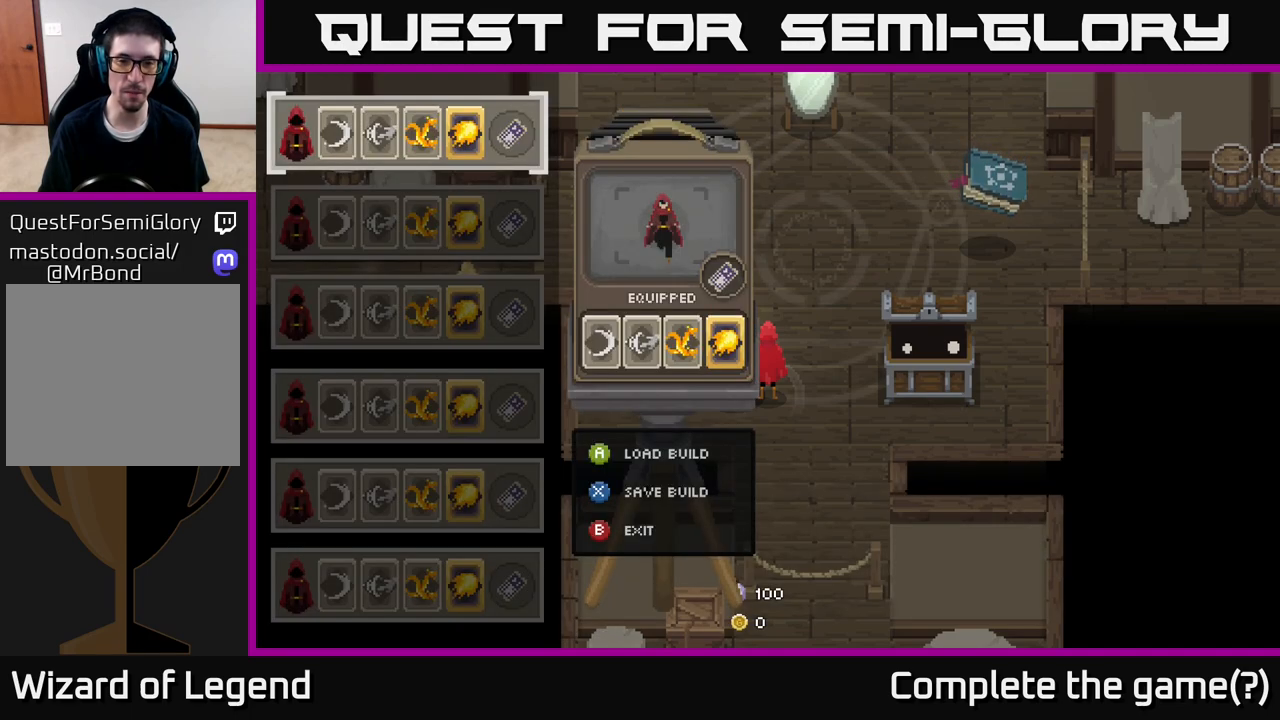
{"buttons": [], "left_stick": "center", "right_stick": "center", "events": []}
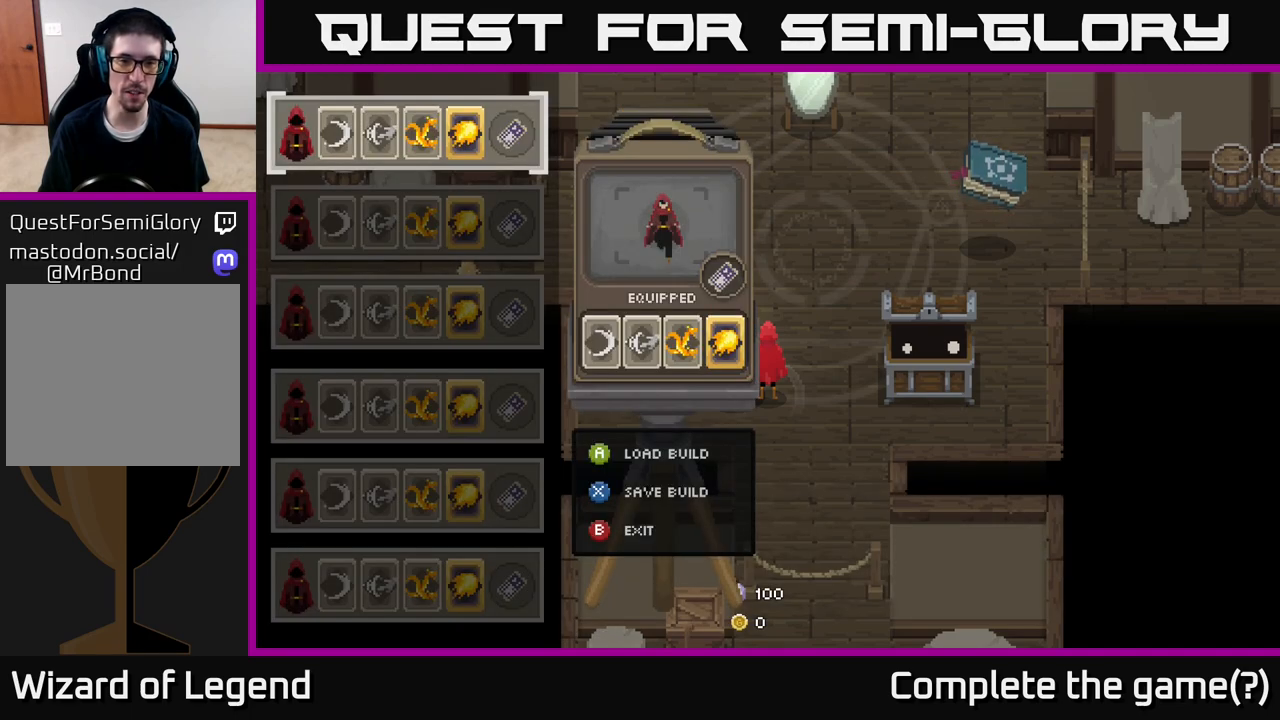
{"buttons": [], "left_stick": "center", "right_stick": "center", "events": []}
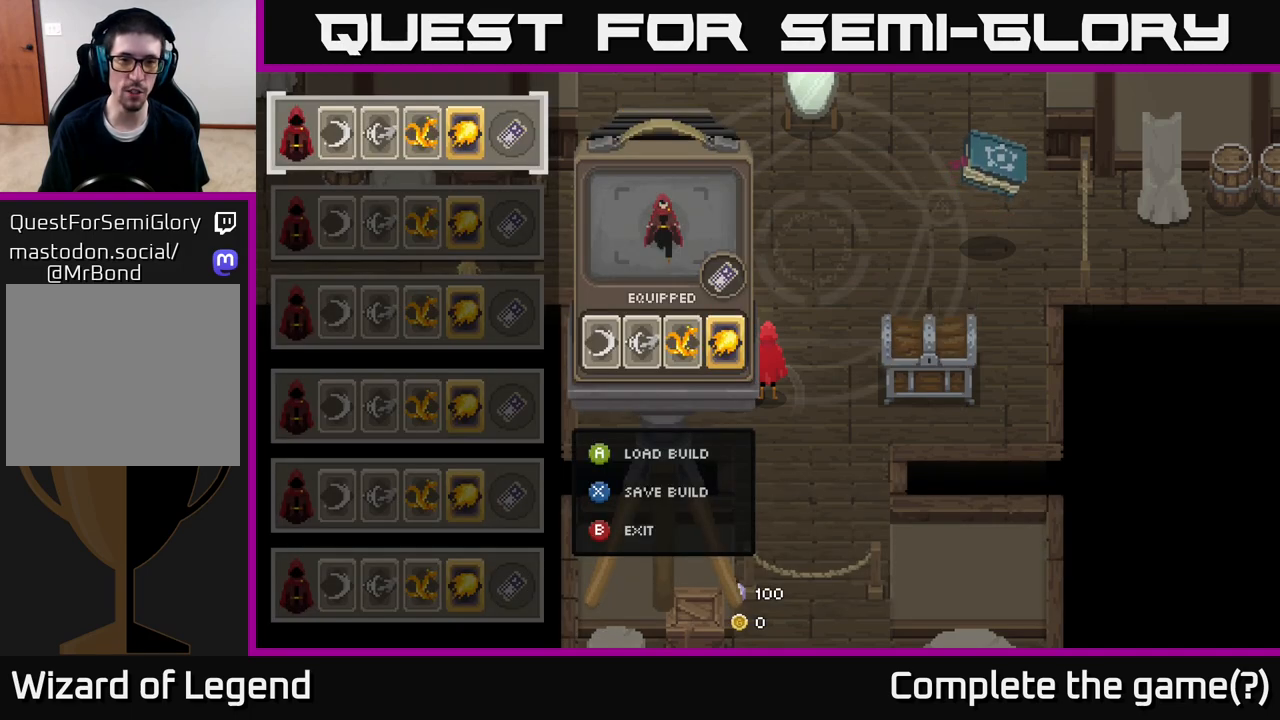
{"buttons": [], "left_stick": "center", "right_stick": "center", "events": []}
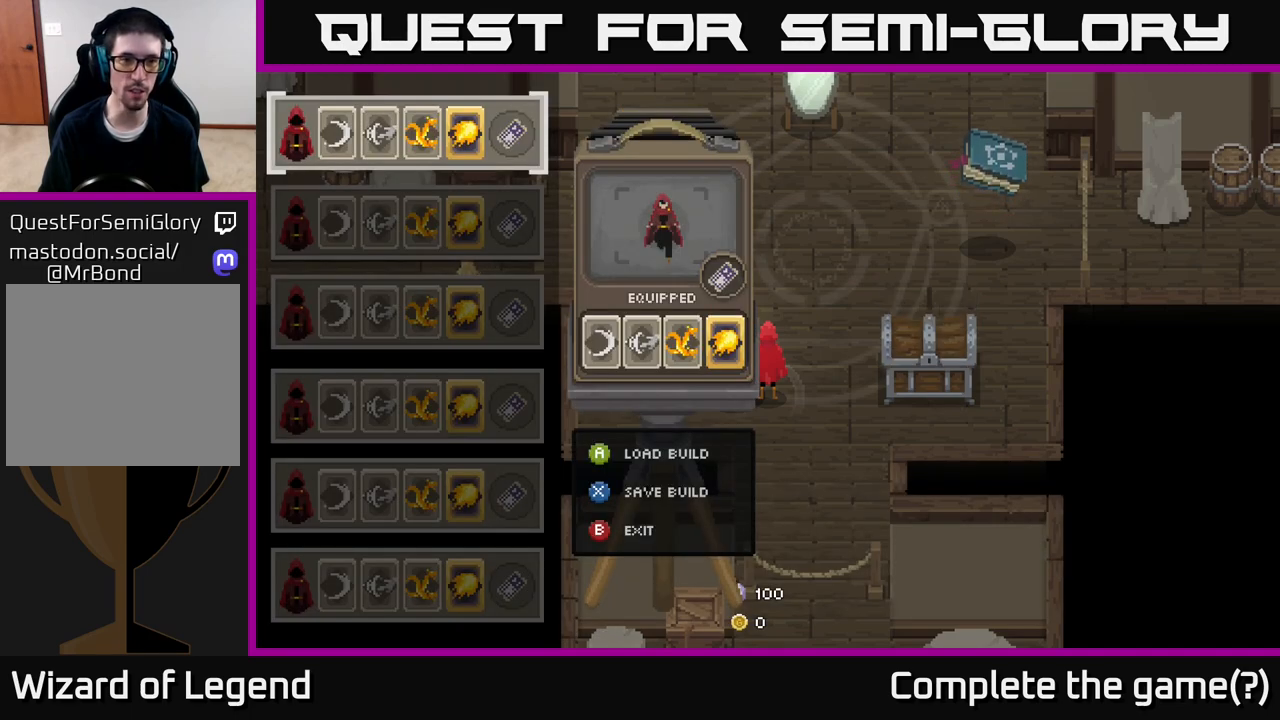
{"buttons": [], "left_stick": "center", "right_stick": "center", "events": []}
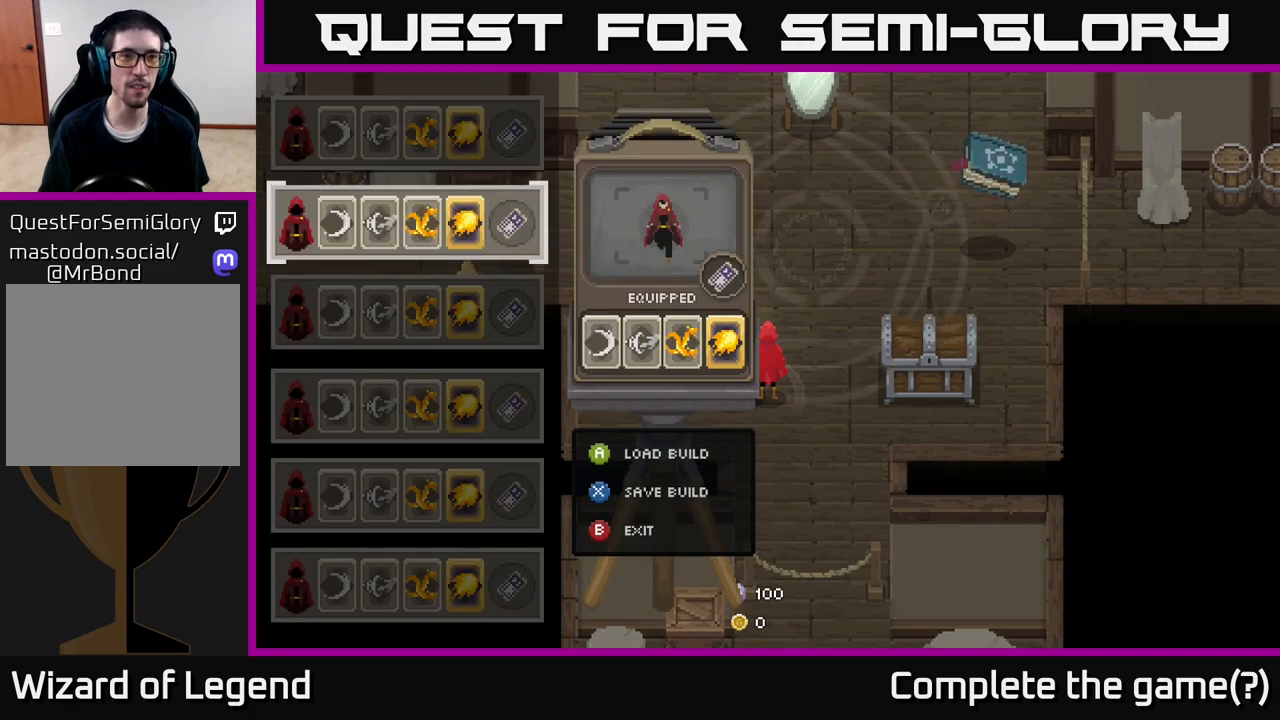
{"buttons": [], "left_stick": "center", "right_stick": "center", "events": [[33, "left_stick", "down"], [250, "left_stick", "center"], [317, "left_stick", "up"], [483, "left_stick", "center"]]}
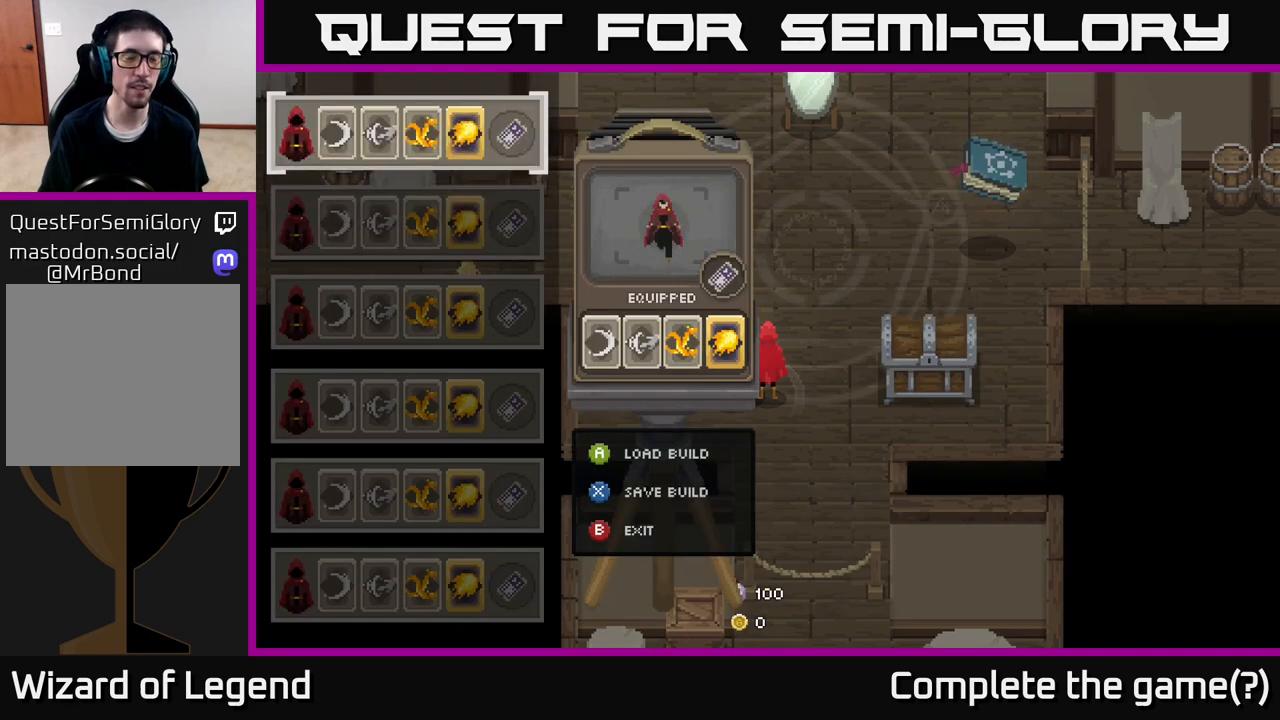
{"buttons": [], "left_stick": "center", "right_stick": "center", "events": [[167, "A", "down"], [300, "A", "up"]]}
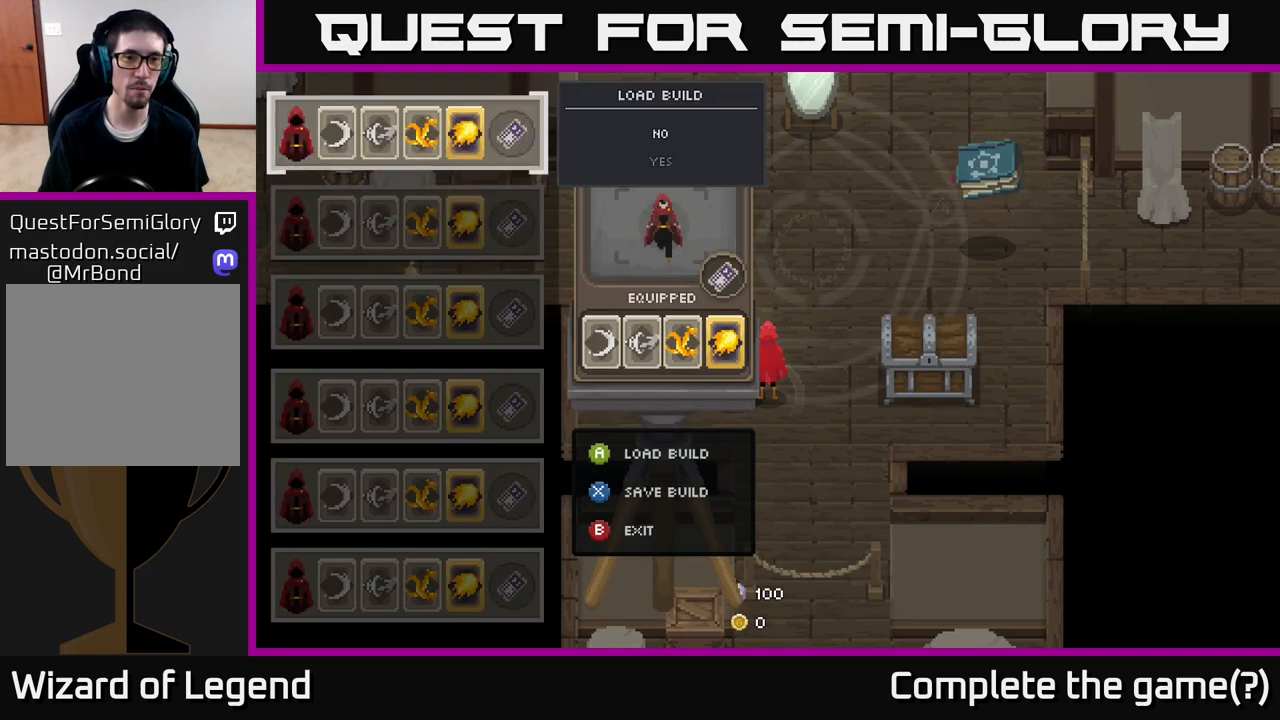
{"buttons": [], "left_stick": "down", "right_stick": "center", "events": [[367, "left_stick", "down"]]}
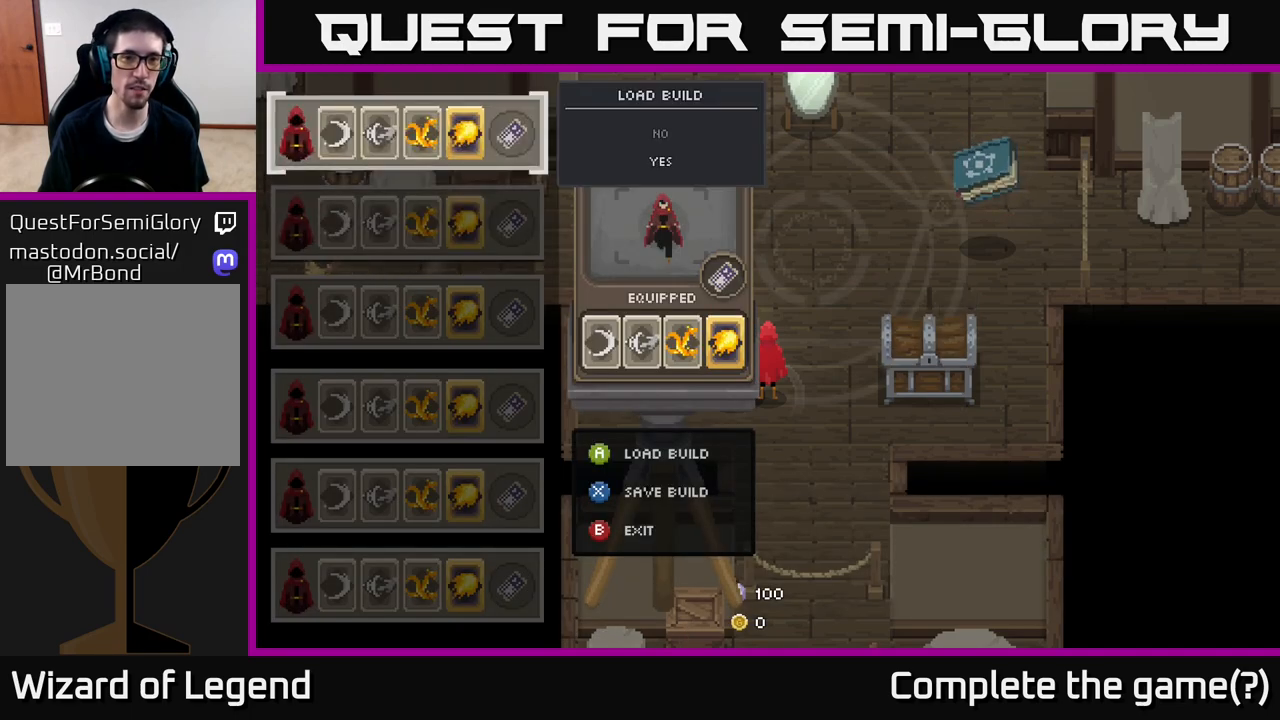
{"buttons": ["A"], "left_stick": "center", "right_stick": "center", "events": [[50, "left_stick", "center"], [450, "A", "down"]]}
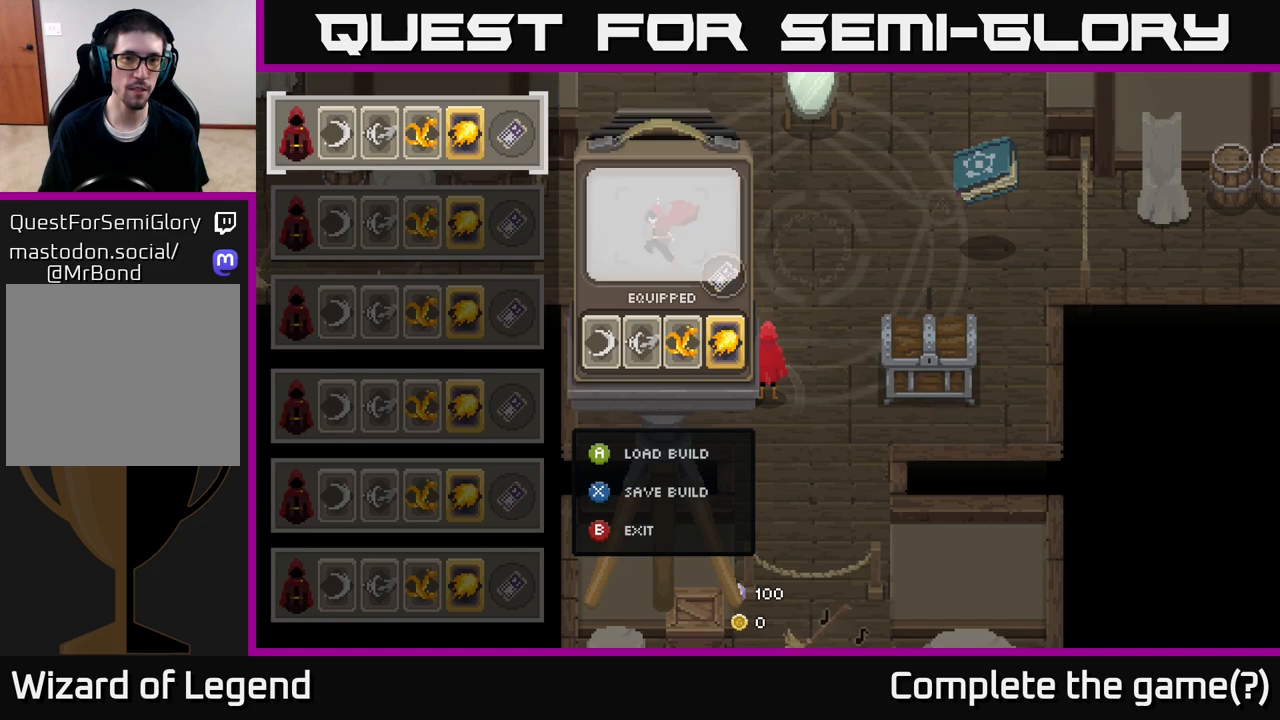
{"buttons": [], "left_stick": "center", "right_stick": "center", "events": [[67, "A", "up"]]}
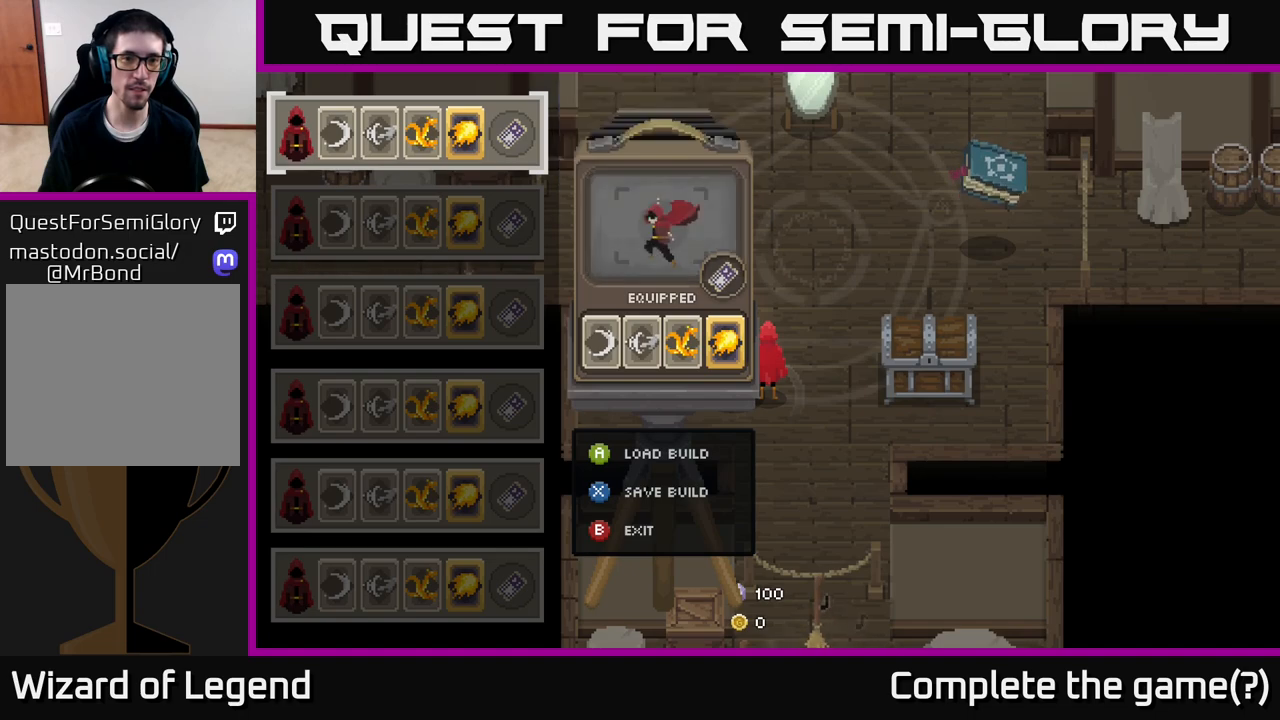
{"buttons": [], "left_stick": "center", "right_stick": "center", "events": []}
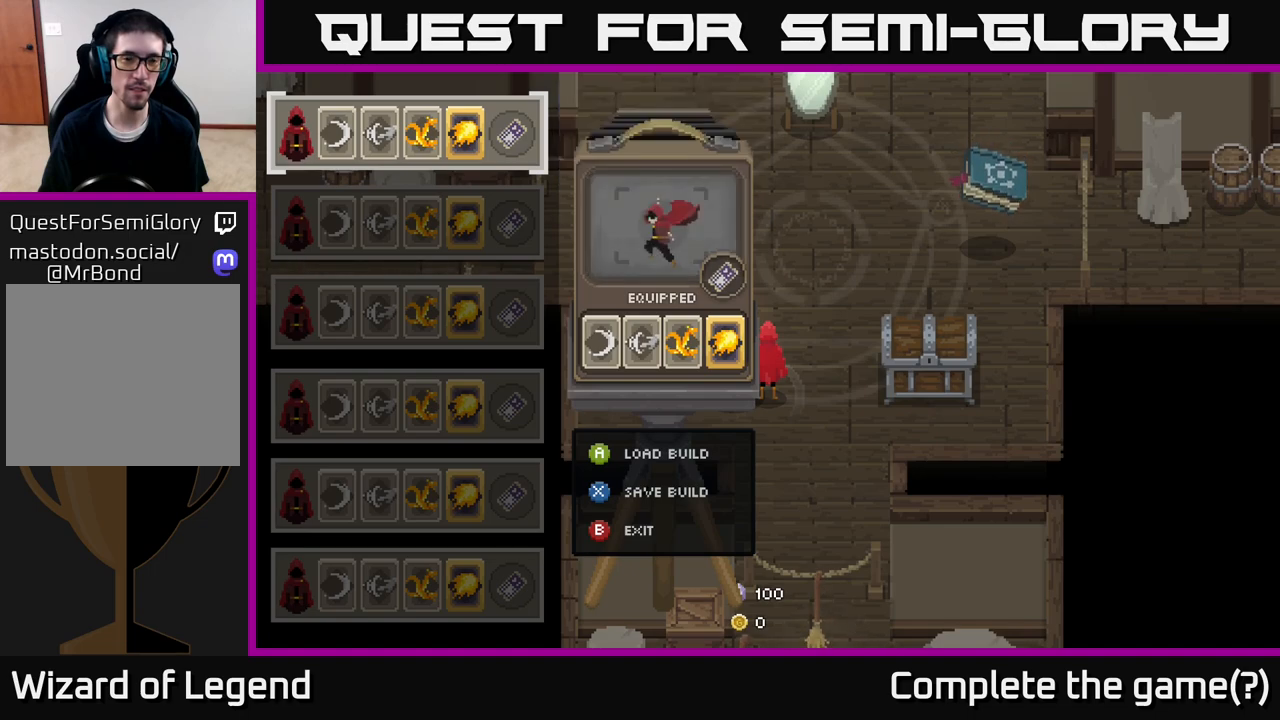
{"buttons": [], "left_stick": "center", "right_stick": "center", "events": []}
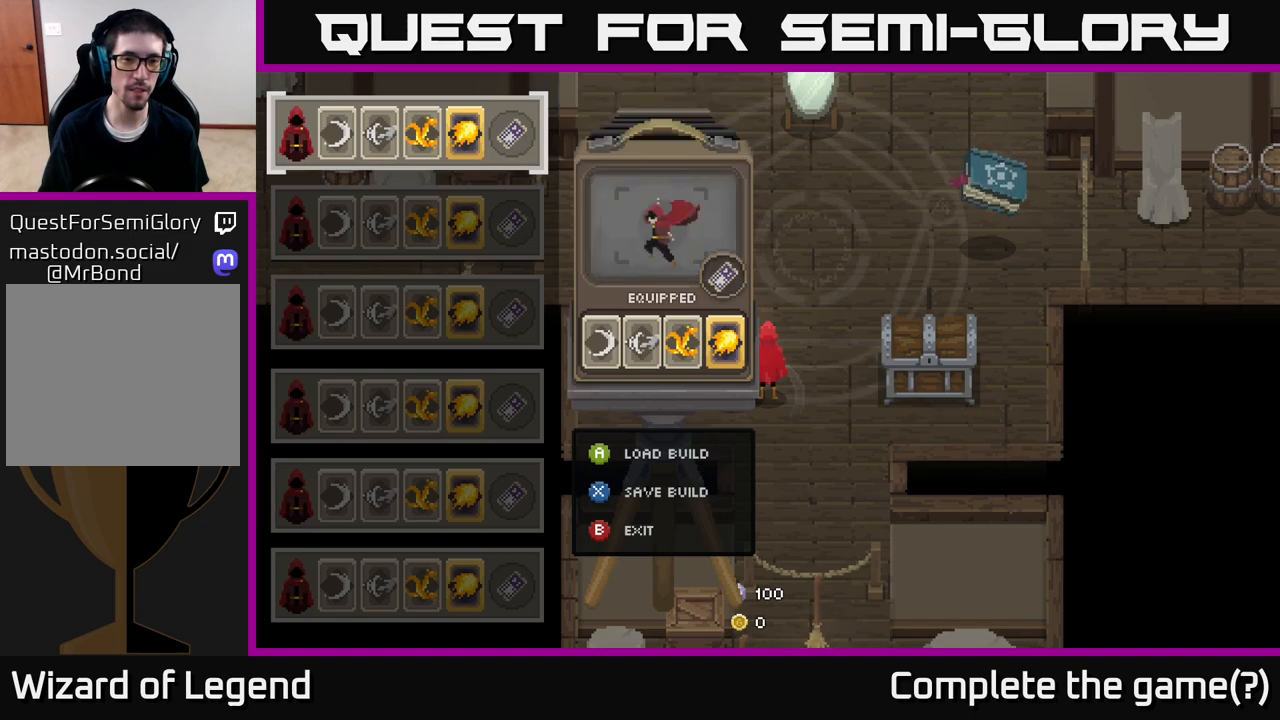
{"buttons": [], "left_stick": "center", "right_stick": "center", "events": [[200, "left_stick", "right"], [400, "left_stick", "center"]]}
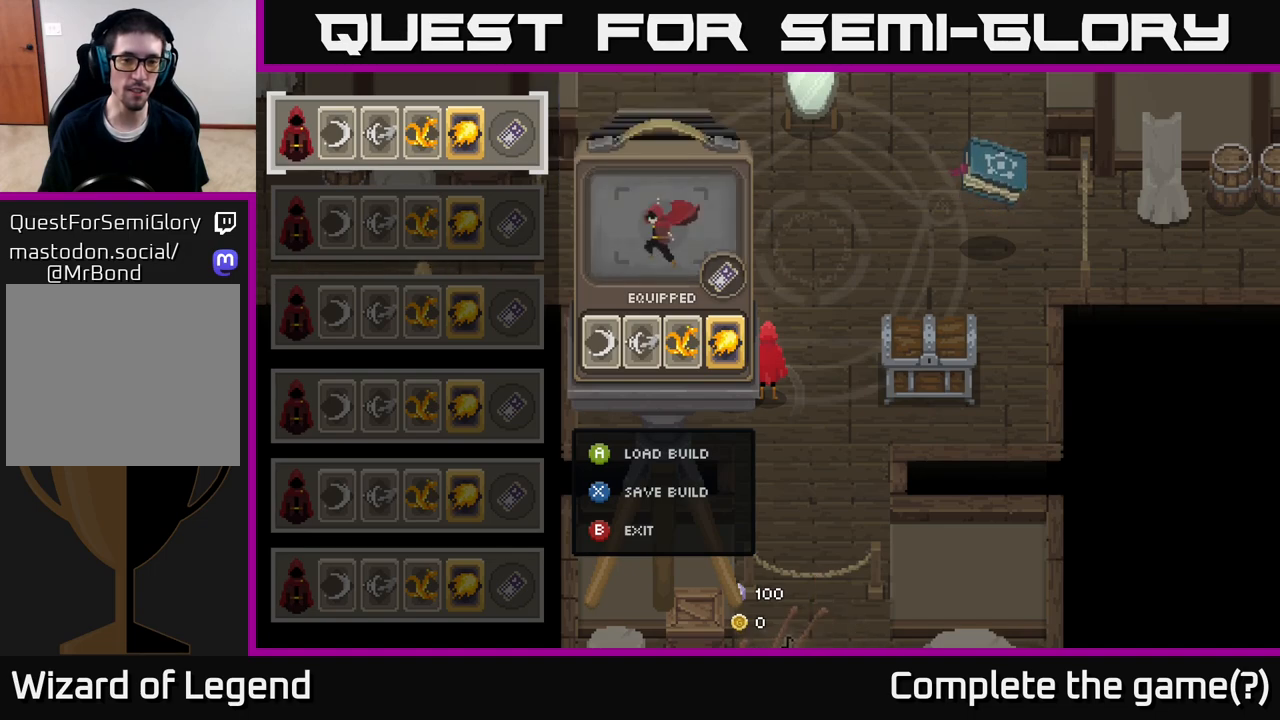
{"buttons": [], "left_stick": "center", "right_stick": "center", "events": []}
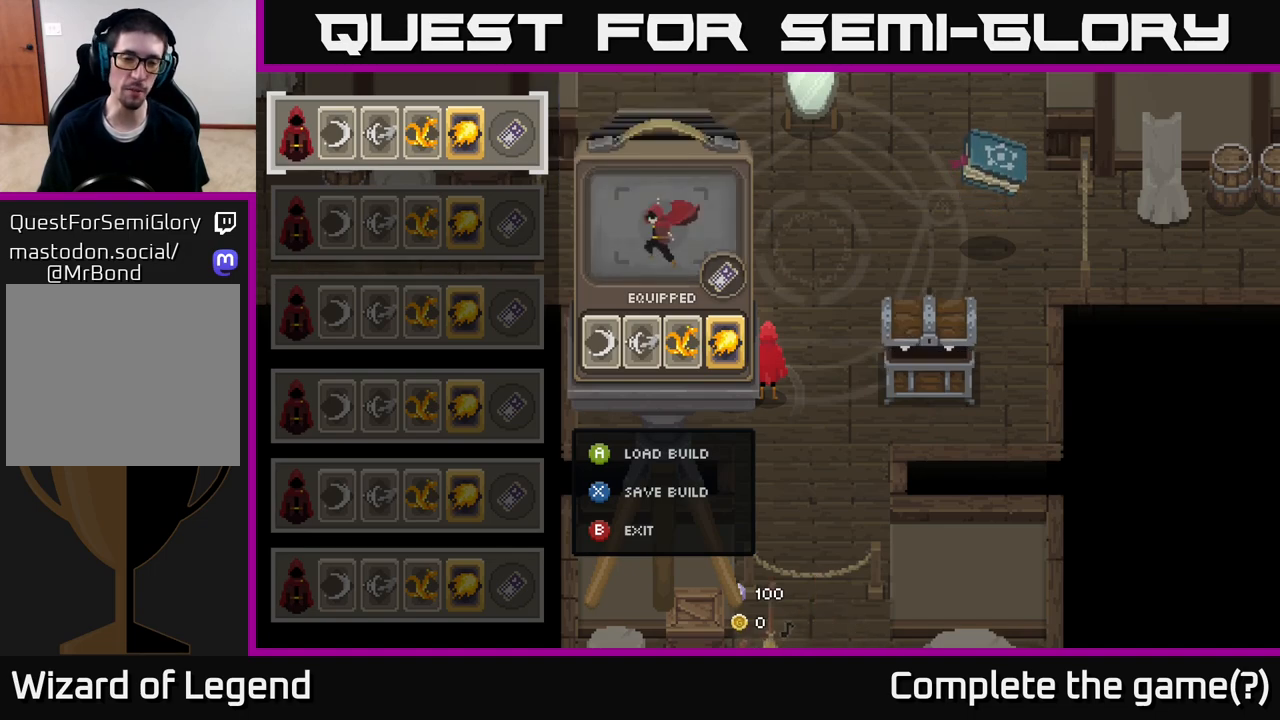
{"buttons": [], "left_stick": "center", "right_stick": "center", "events": []}
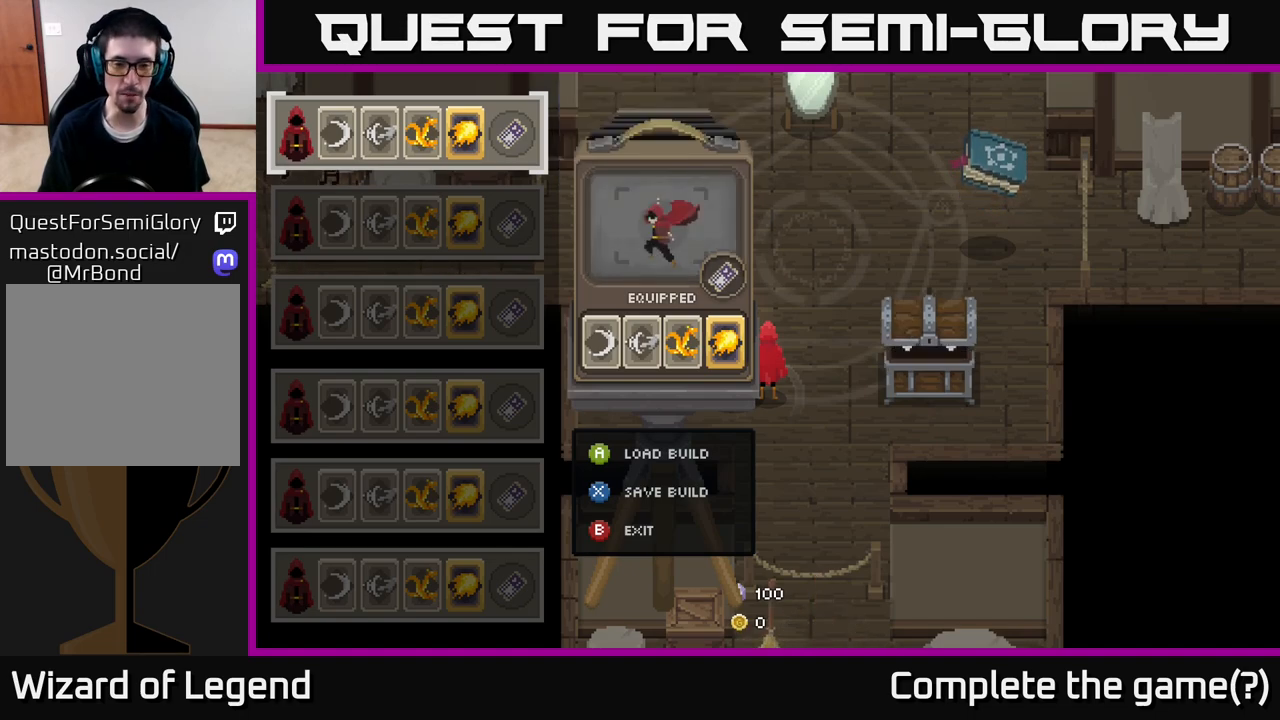
{"buttons": [], "left_stick": "center", "right_stick": "center", "events": []}
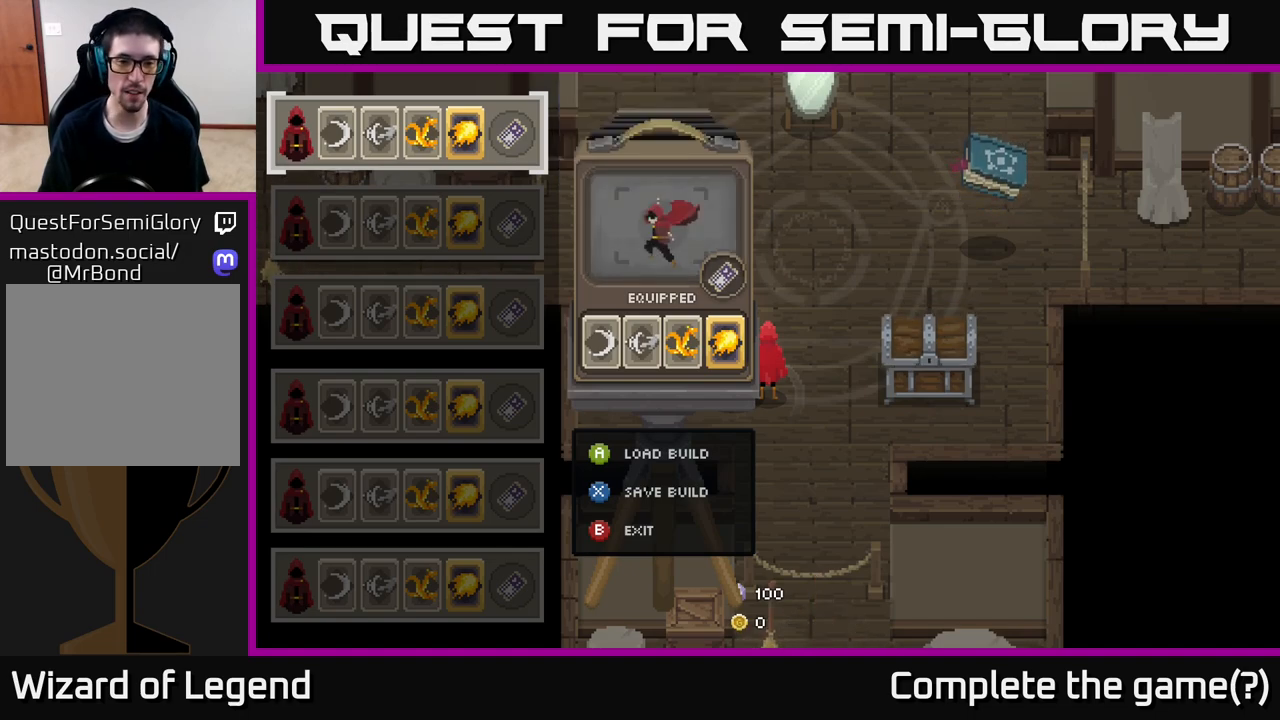
{"buttons": [], "left_stick": "center", "right_stick": "center", "events": []}
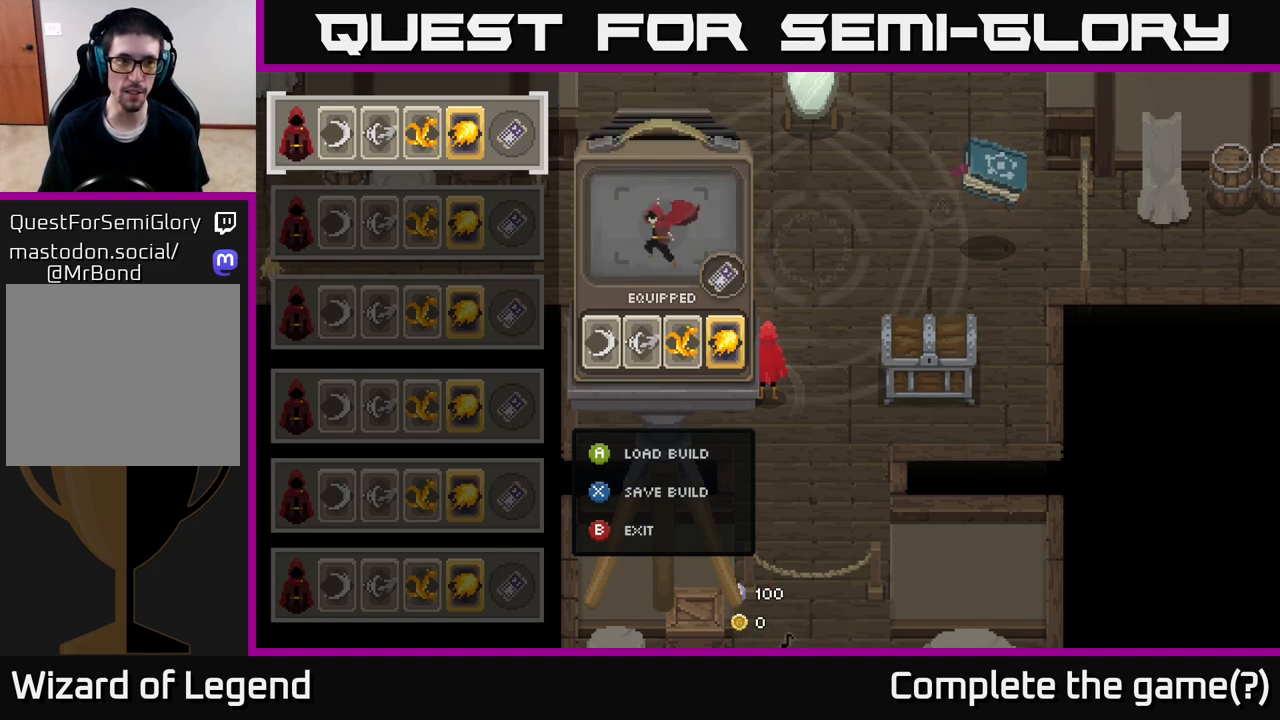
{"buttons": [], "left_stick": "center", "right_stick": "center", "events": [[67, "X", "down"], [167, "X", "up"]]}
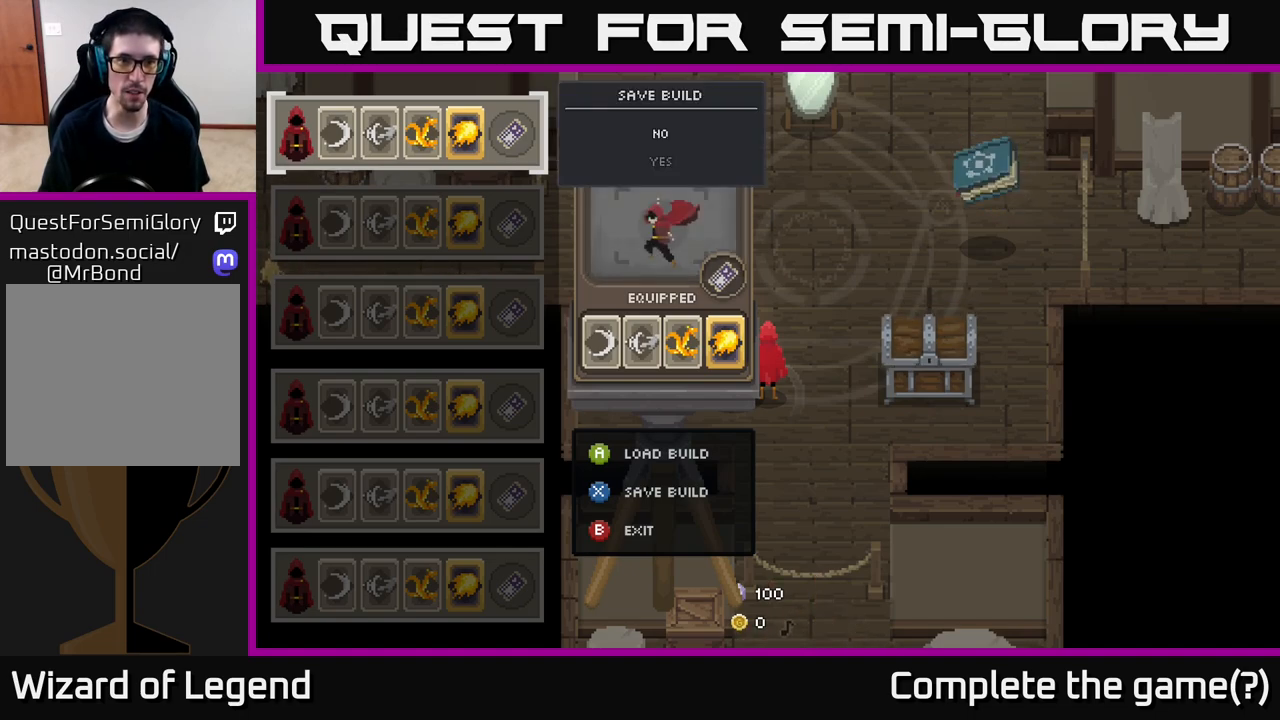
{"buttons": ["A"], "left_stick": "center", "right_stick": "center", "events": [[233, "left_stick", "down"], [367, "A", "down"], [450, "left_stick", "center"]]}
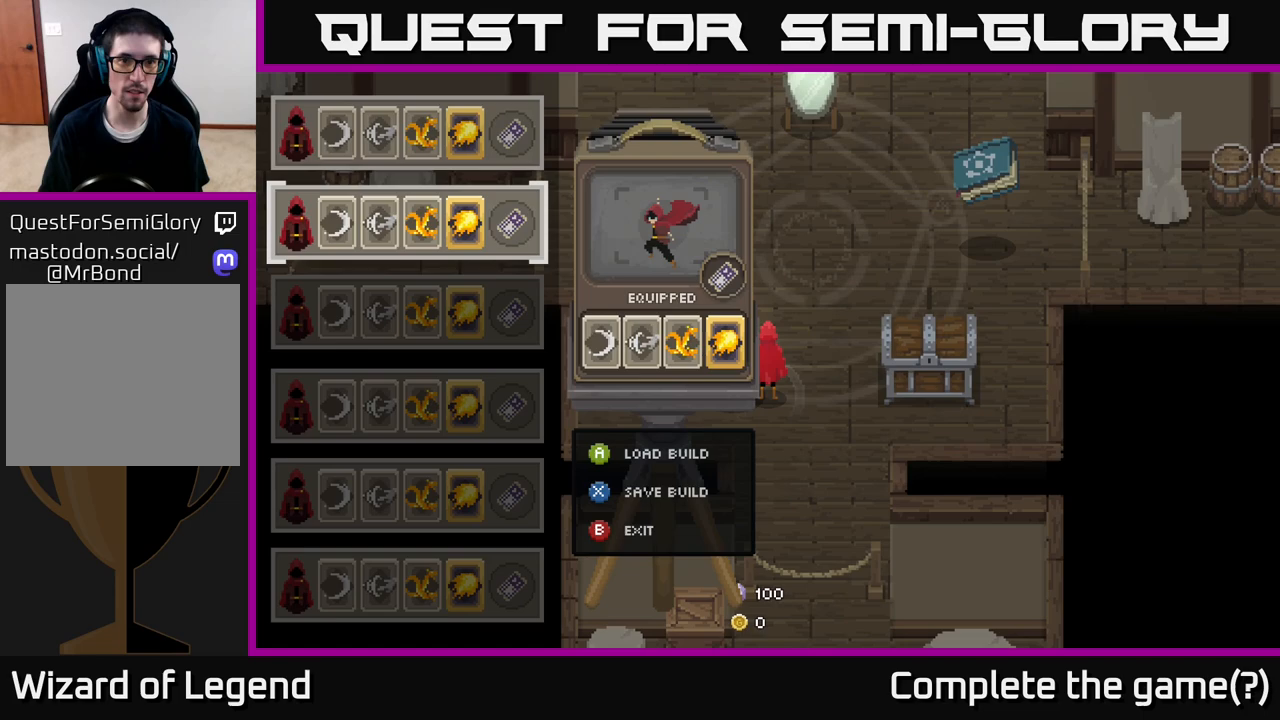
{"buttons": [], "left_stick": "center", "right_stick": "center", "events": [[17, "A", "up"]]}
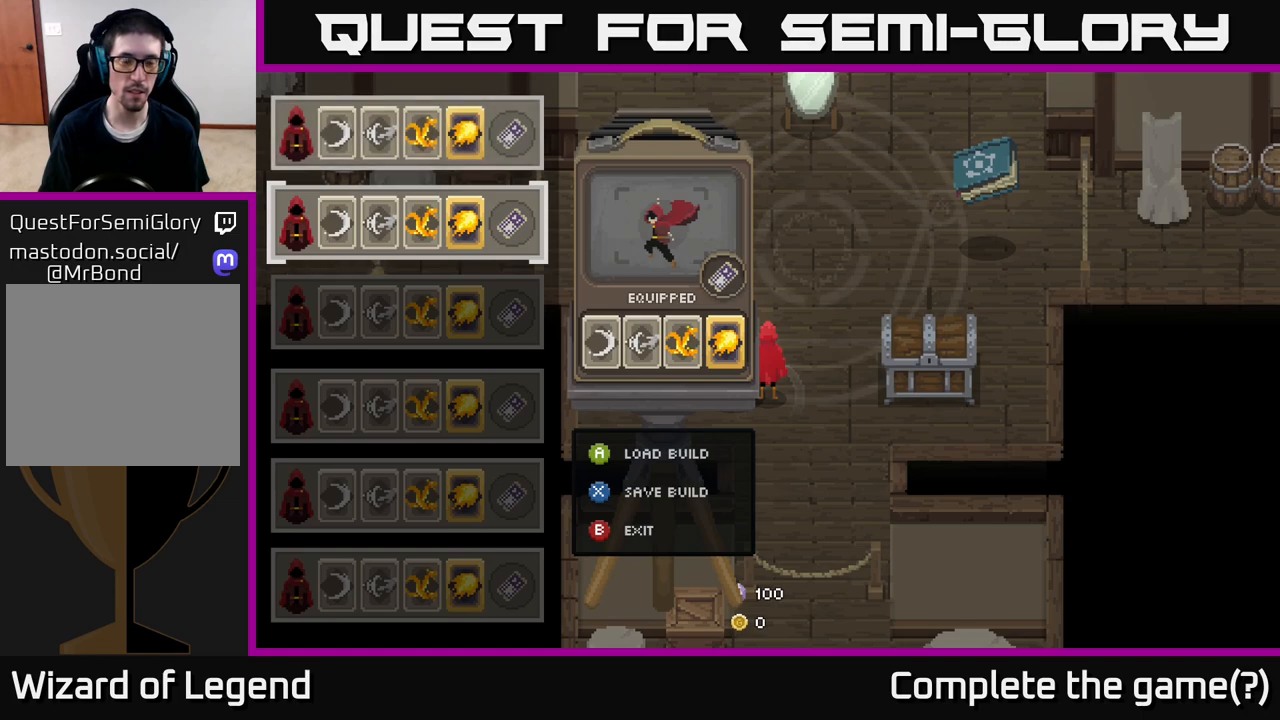
{"buttons": [], "left_stick": "center", "right_stick": "center", "events": [[167, "left_stick", "up"], [350, "left_stick", "center"]]}
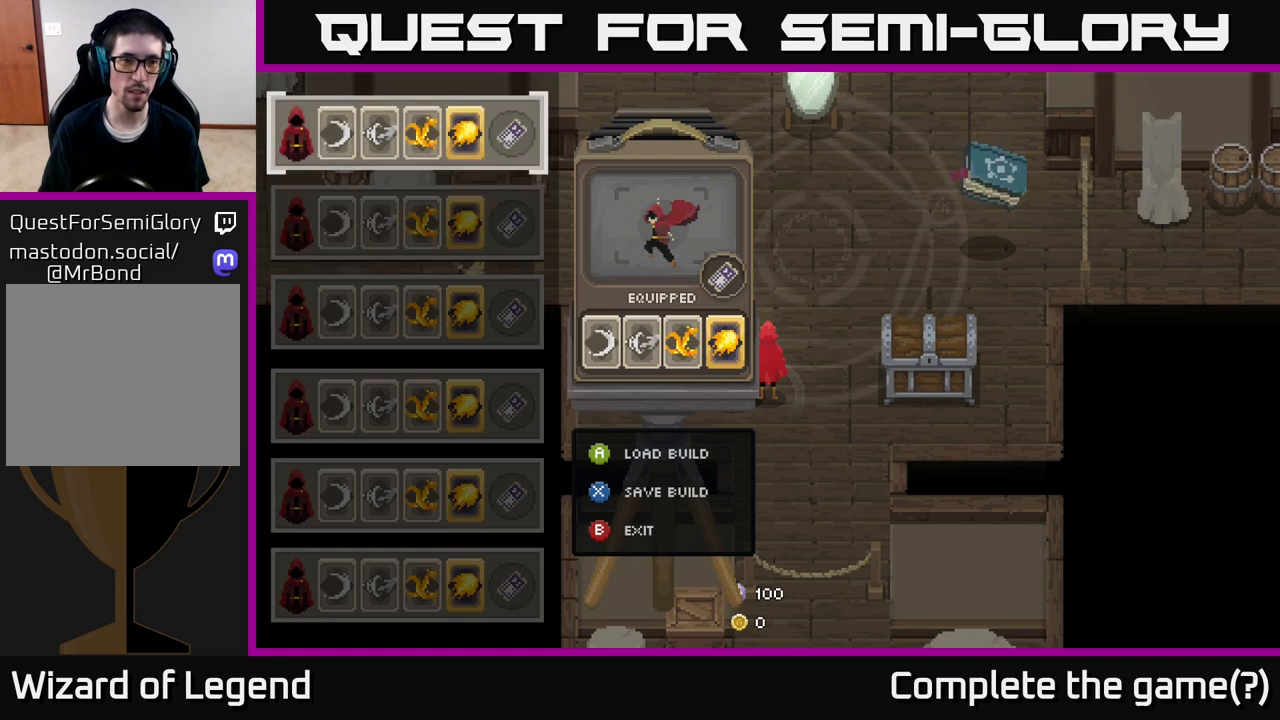
{"buttons": [], "left_stick": "center", "right_stick": "center", "events": []}
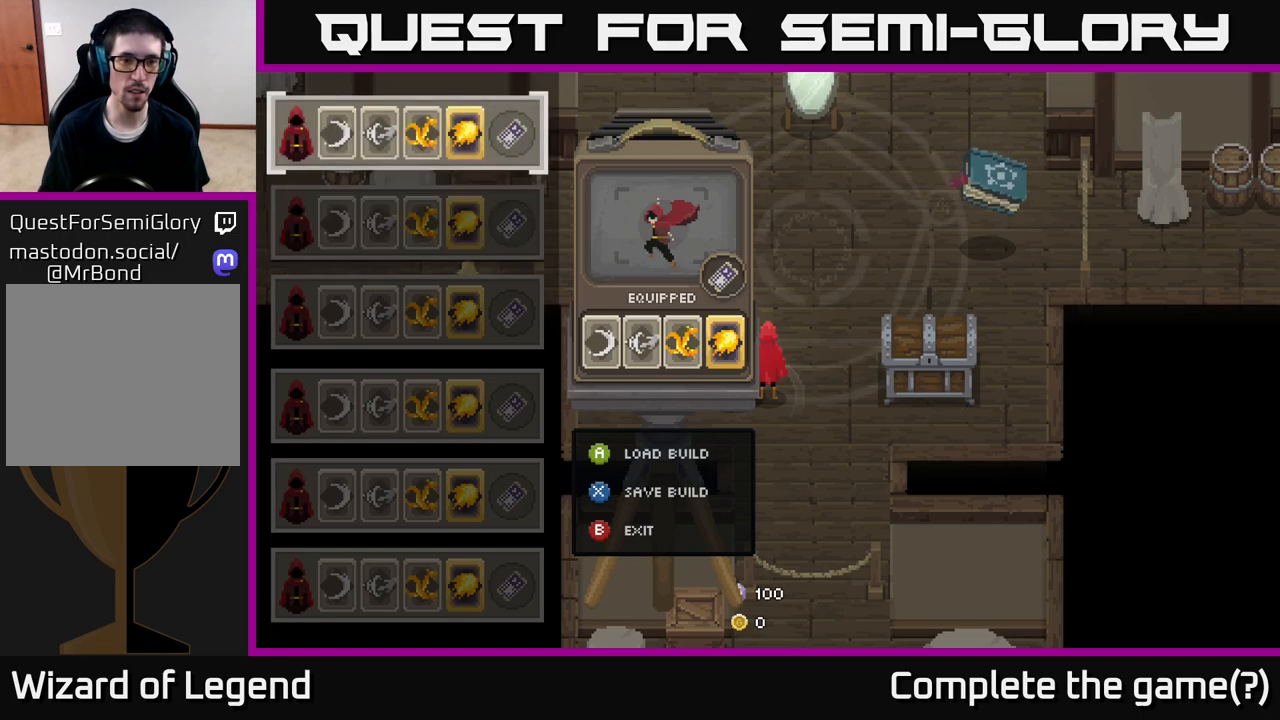
{"buttons": [], "left_stick": "center", "right_stick": "center", "events": [[100, "A", "down"], [267, "A", "up"]]}
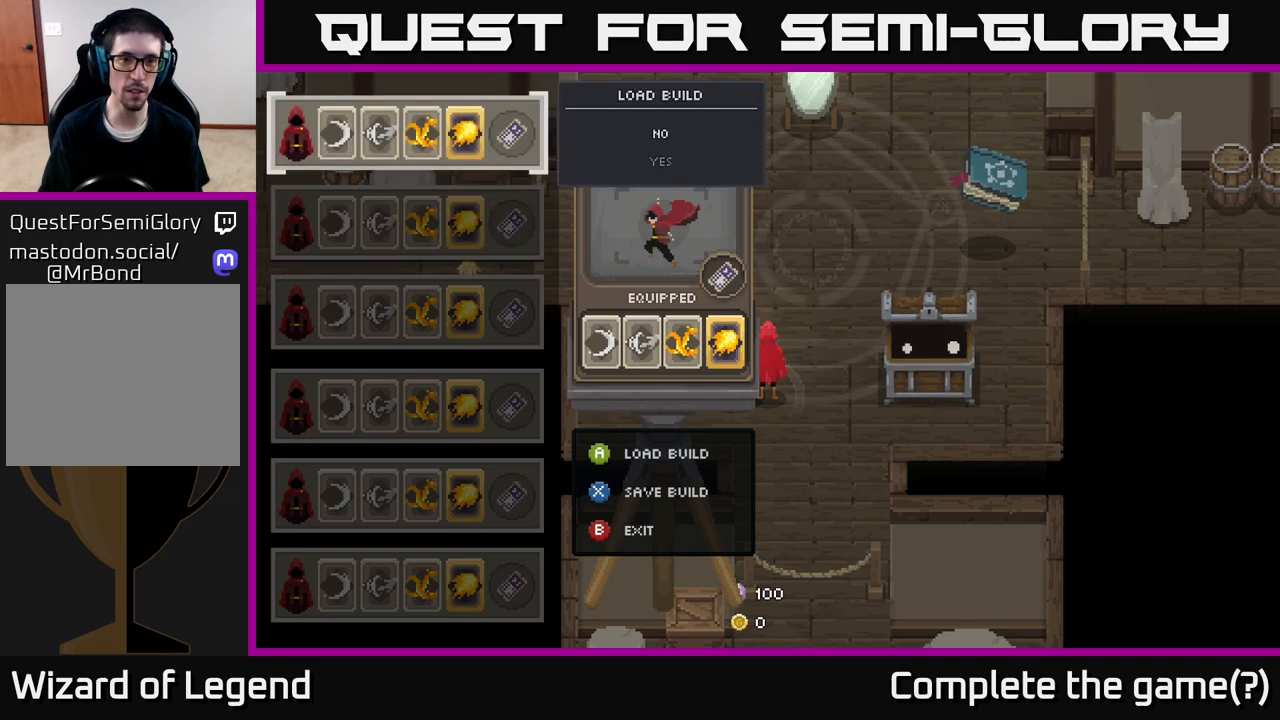
{"buttons": ["A"], "left_stick": "center", "right_stick": "center", "events": [[267, "left_stick", "down"], [367, "A", "down"], [467, "left_stick", "center"]]}